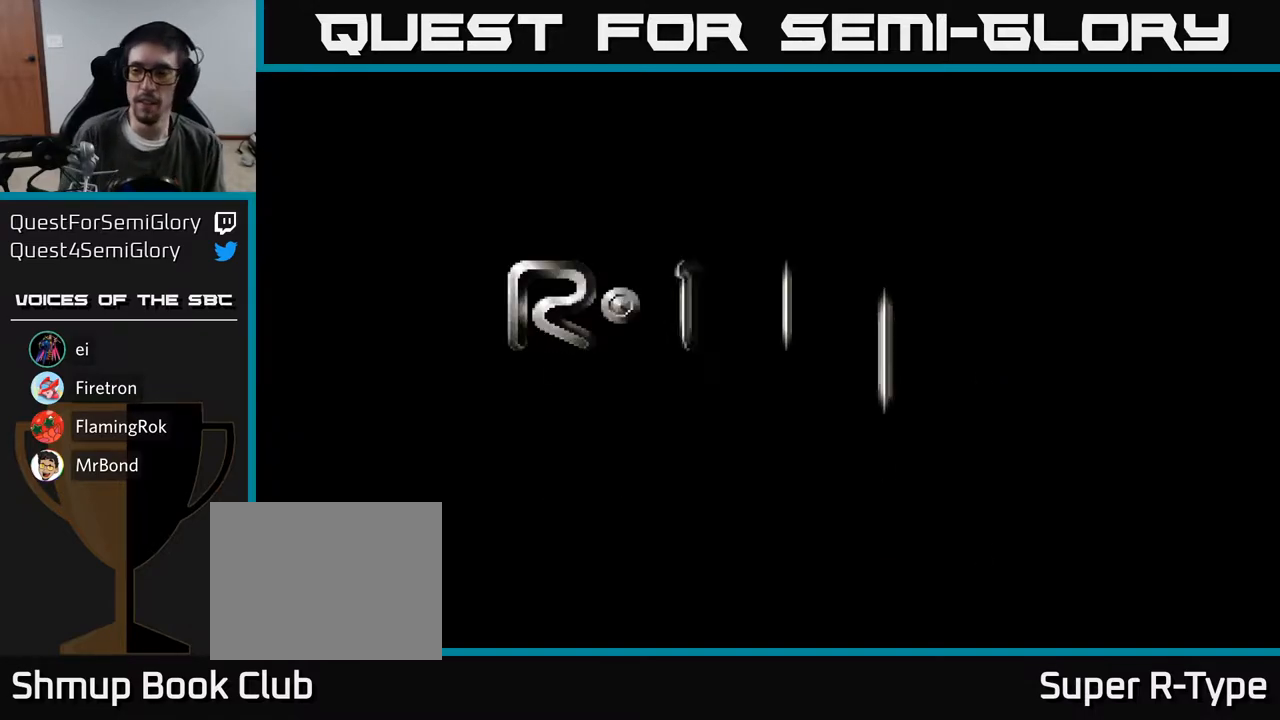
Gameplay with a controller (Xbox layout); each line is a JSON object with the inputs held at the frame after it. "events" lists button and stick changes between this image and that frame as [ms after this image, input, new state], when the widget could be followed in between. Not read: left_stick.
{"buttons": [], "right_stick": "center", "events": [[367, "A", "down"], [500, "A", "up"]]}
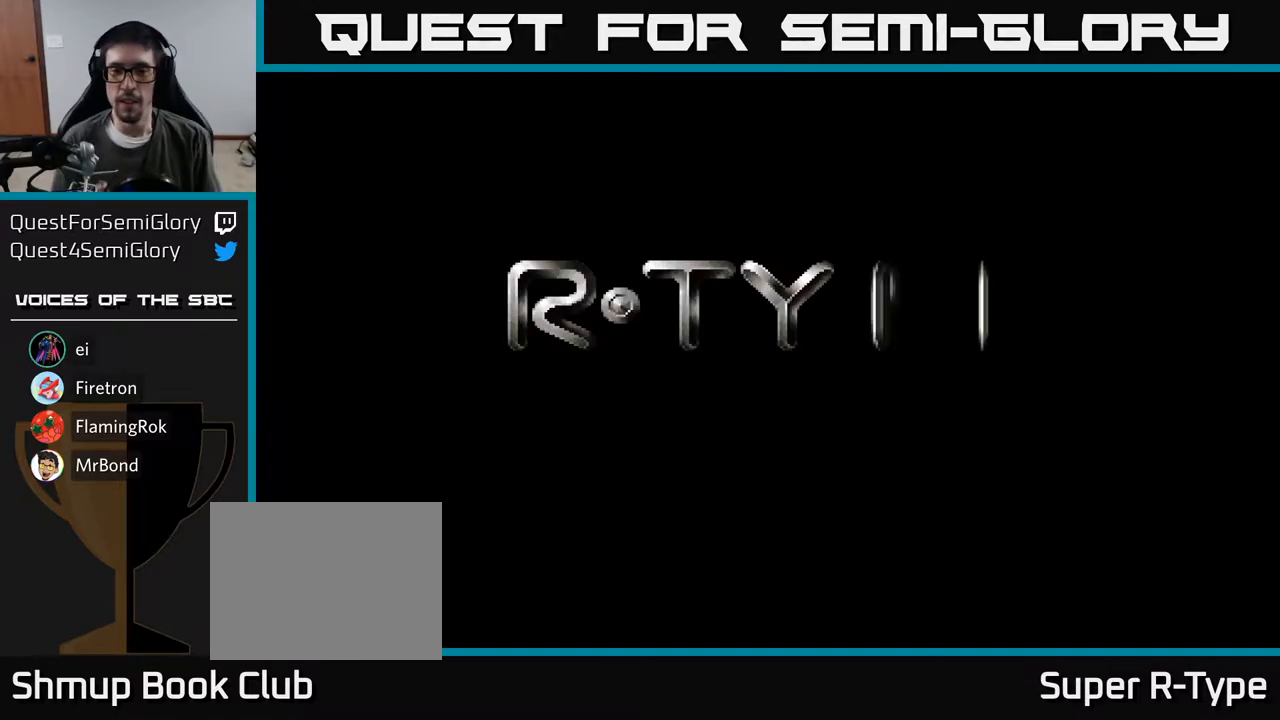
{"buttons": ["START"], "right_stick": "center", "events": [[350, "START", "down"]]}
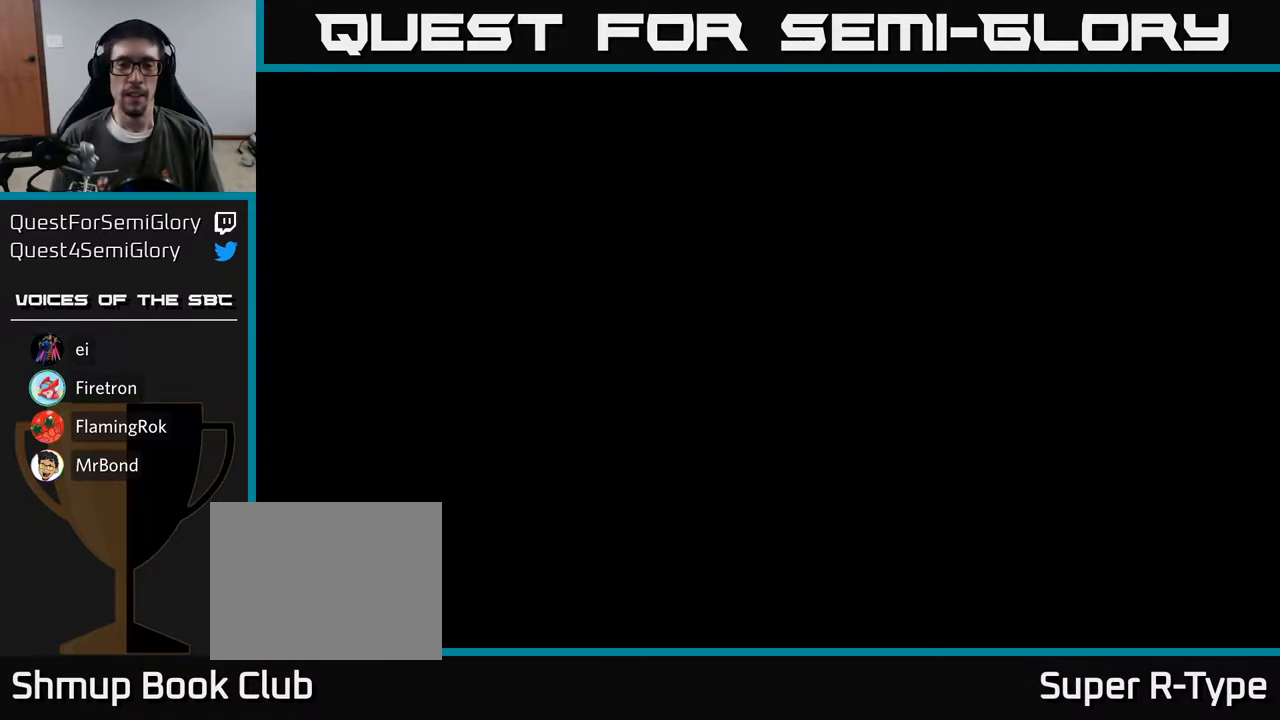
{"buttons": [], "right_stick": "center", "events": [[33, "START", "up"]]}
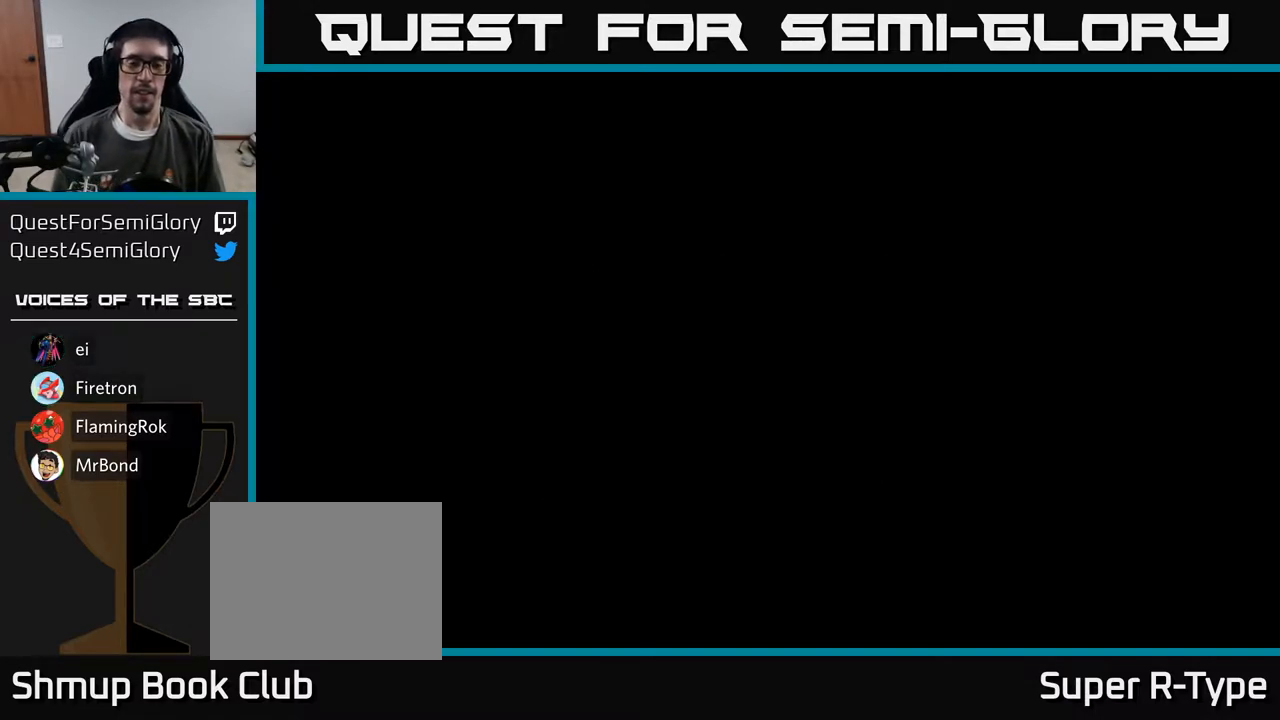
{"buttons": [], "right_stick": "center", "events": []}
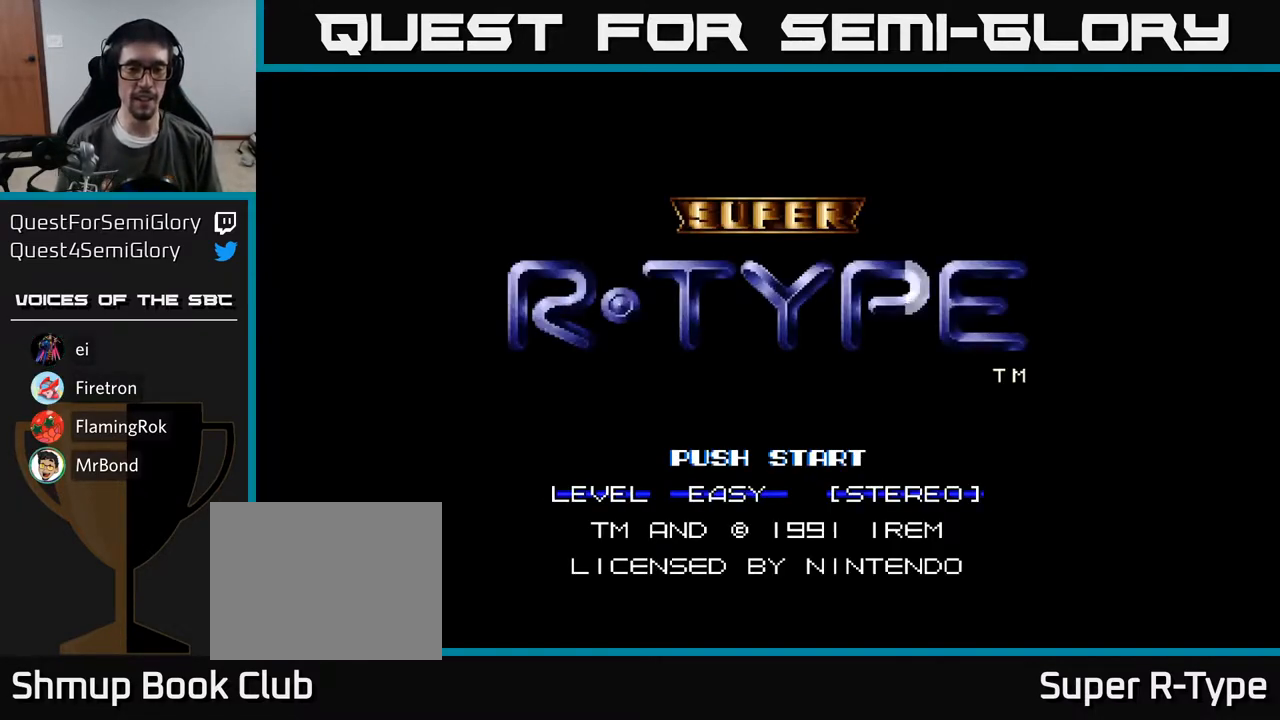
{"buttons": [], "right_stick": "center", "events": [[117, "START", "down"], [283, "START", "up"]]}